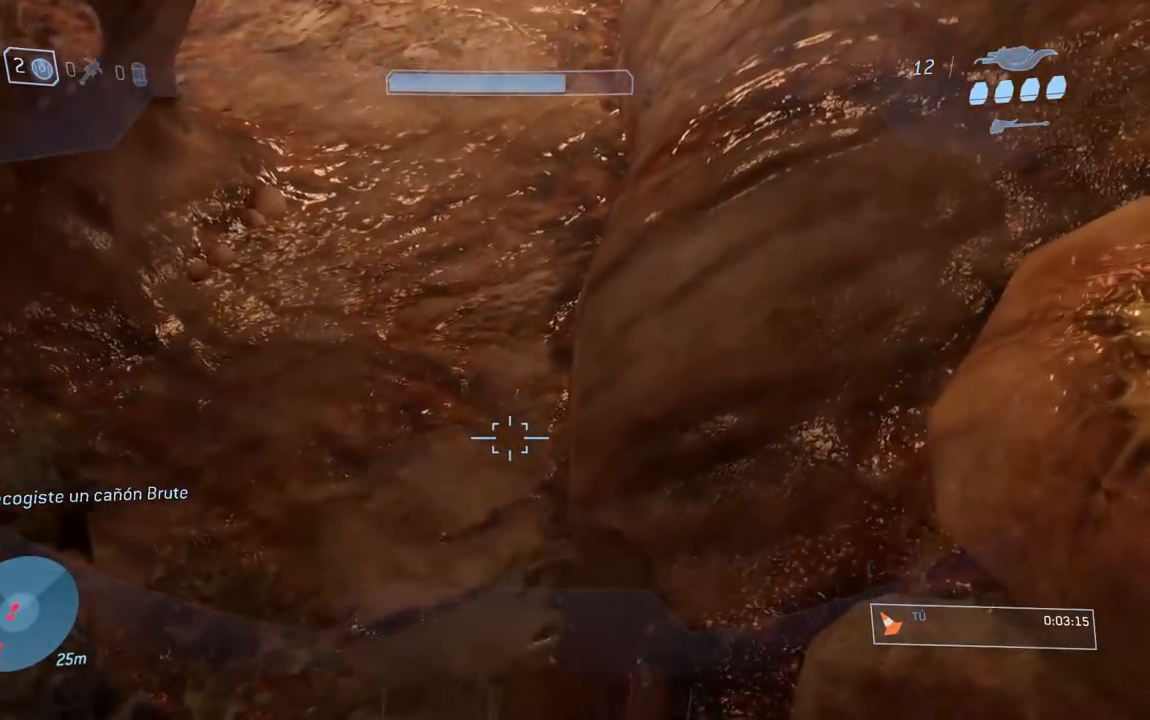
Gameplay with a controller (Xbox layout); each line is a JSON object with the inputs held at the frame after it. "button_events" lists button changes between this image and that frame as [ms after this image, input, new state], when the widget could be followed in between (sticks are given only as held states). This document gives stick clicks only as held states, not as events.
{"buttons": [], "left_stick": "center", "right_stick": "center", "button_events": [[201, "R1", "down"], [317, "R1", "up"]]}
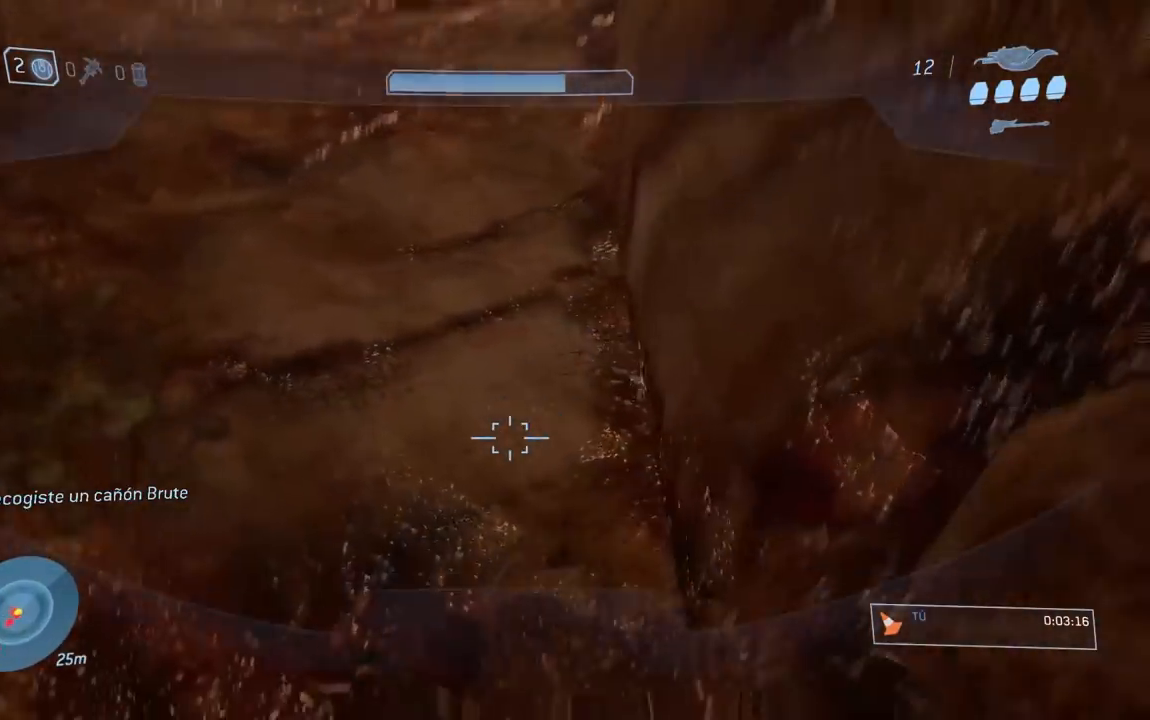
{"buttons": [], "left_stick": "center", "right_stick": "up-left", "button_events": []}
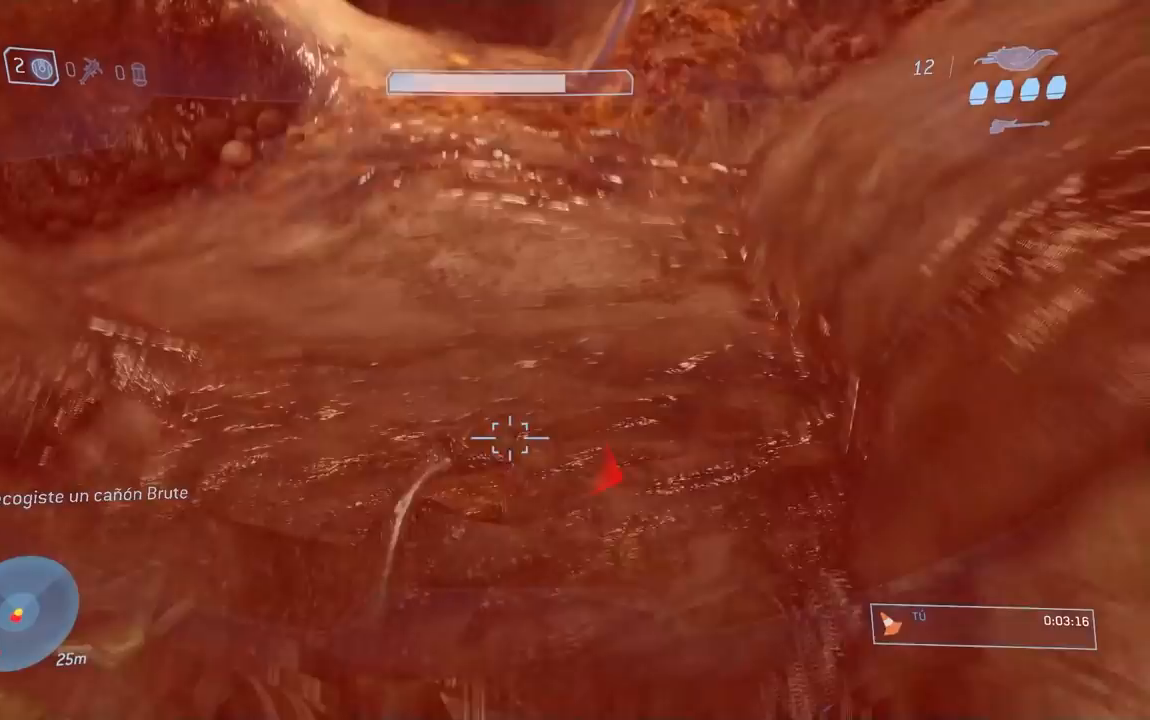
{"buttons": [], "left_stick": "left", "right_stick": "center", "button_events": []}
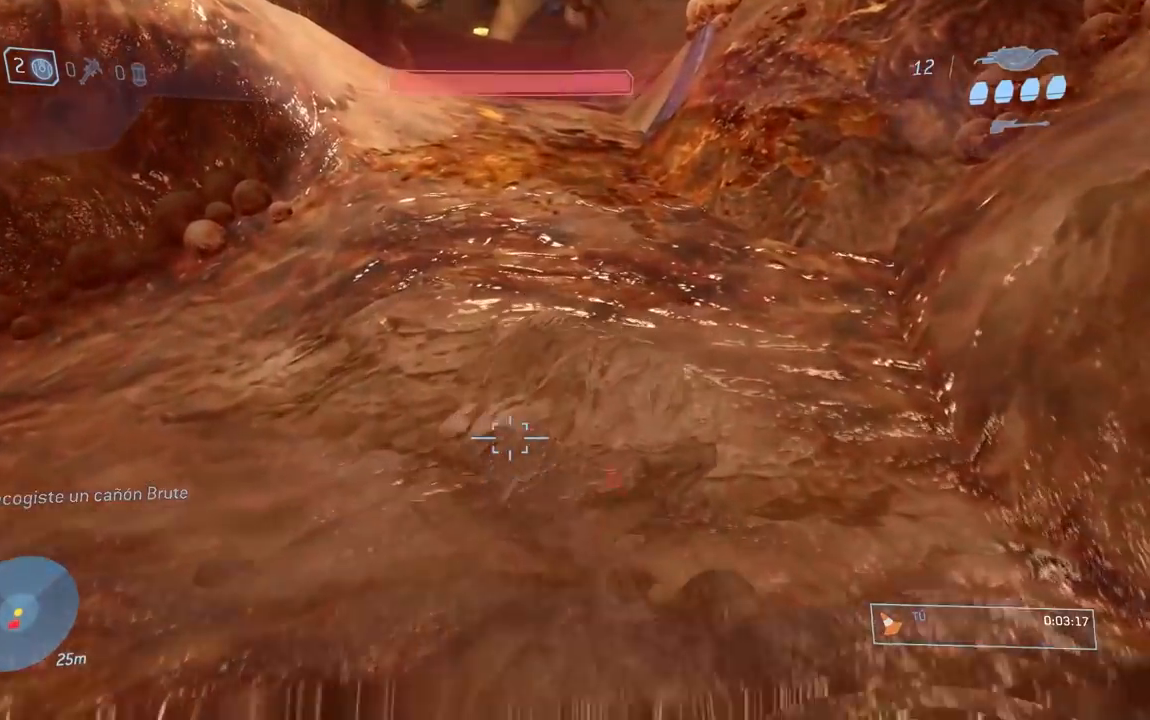
{"buttons": [], "left_stick": "center", "right_stick": "center", "button_events": []}
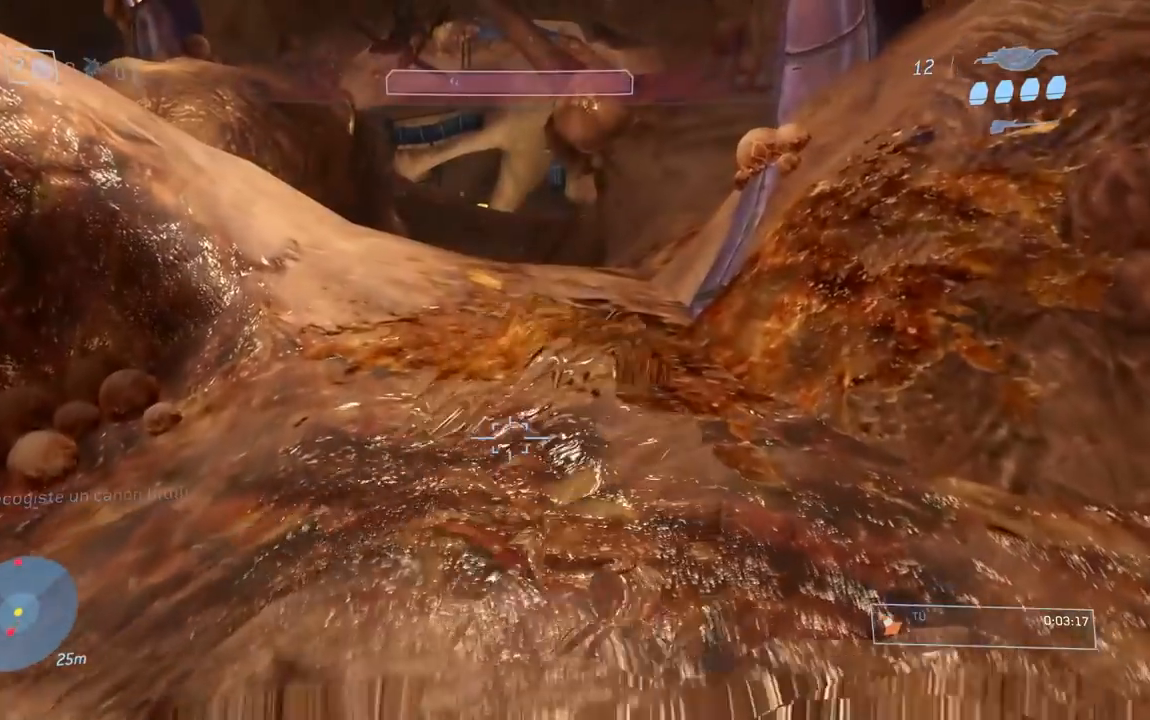
{"buttons": [], "left_stick": "center", "right_stick": "center", "button_events": [[117, "A", "down"], [217, "A", "up"]]}
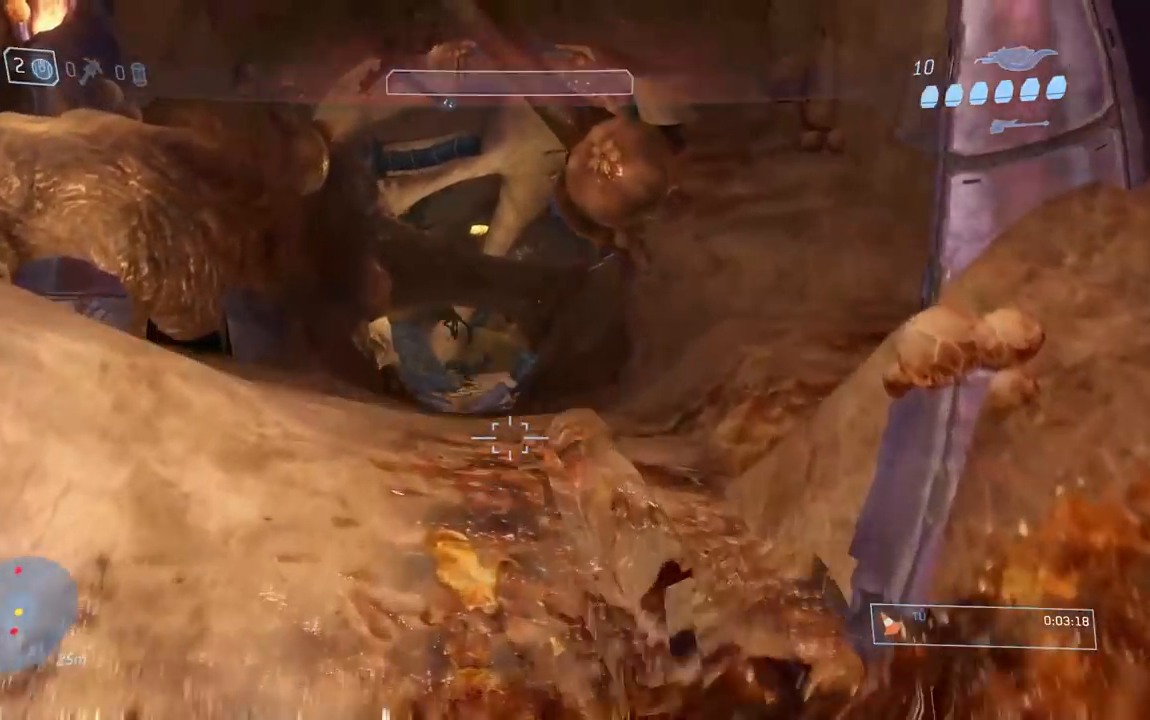
{"buttons": [], "left_stick": "center", "right_stick": "center", "button_events": []}
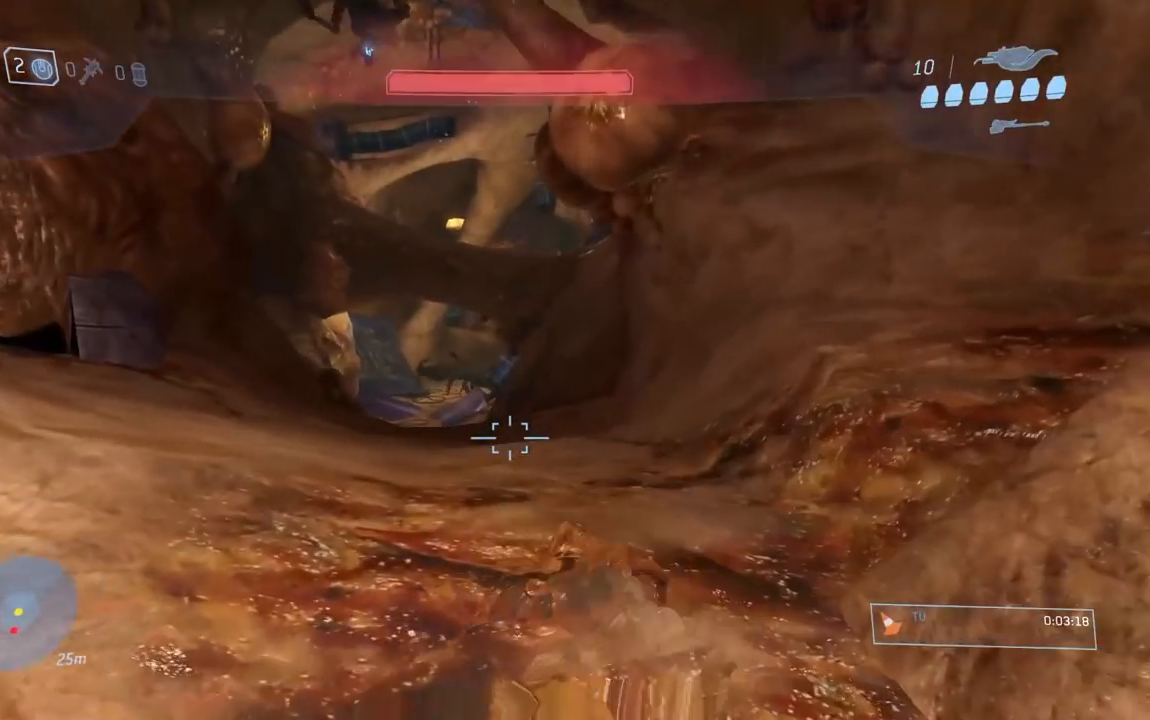
{"buttons": [], "left_stick": "center", "right_stick": "center", "button_events": []}